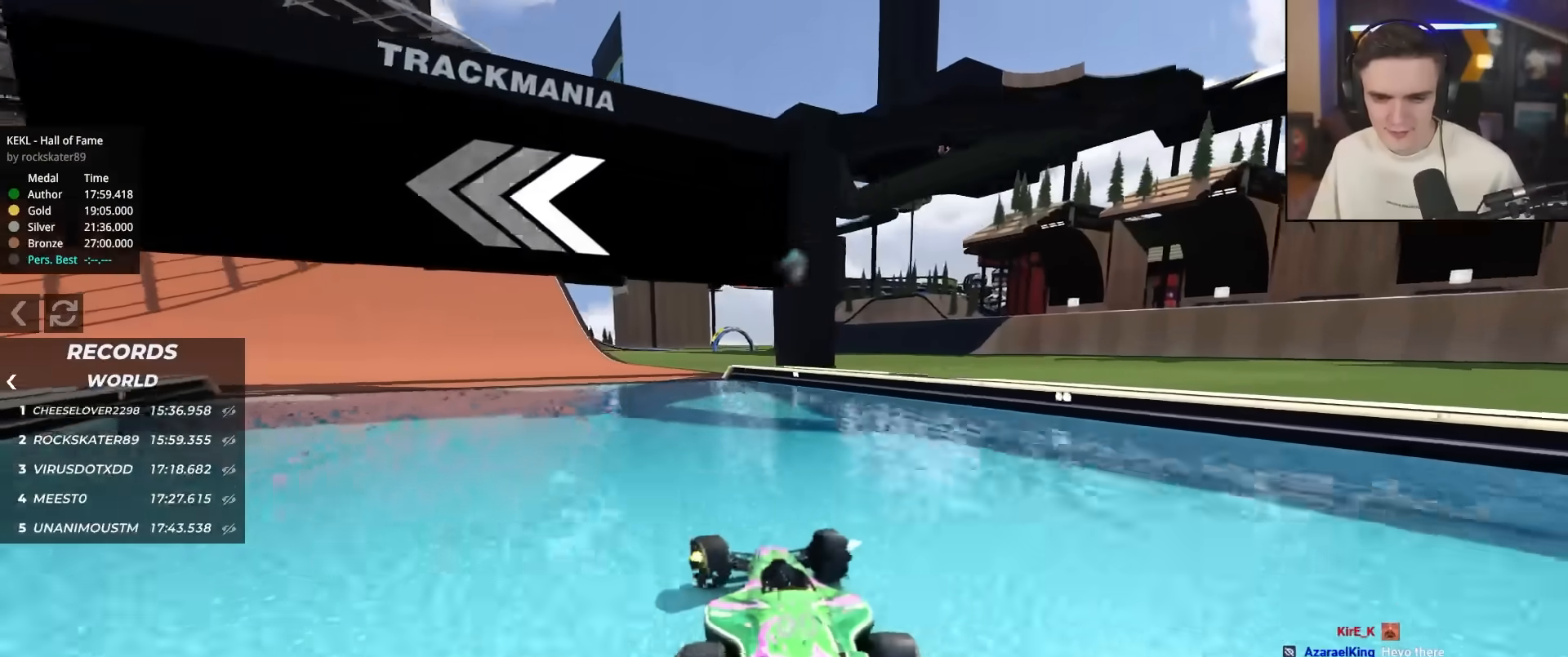
Gameplay with keyboard; each line is a JSON object with the keys held at the frame after it. "events" lists presses ("down") and releases ("up") of "brake", "down", "left", "right" and "up" between this image and that frame as [ms after this image, input, new state], when the widget could be followed in between. No other keys are recorded. Mouse input is not recorded. Key names are as the overlay labels them; some are game actions (e.g. jump) rather than physical keys.
{"keys": ["left", "up"], "events": []}
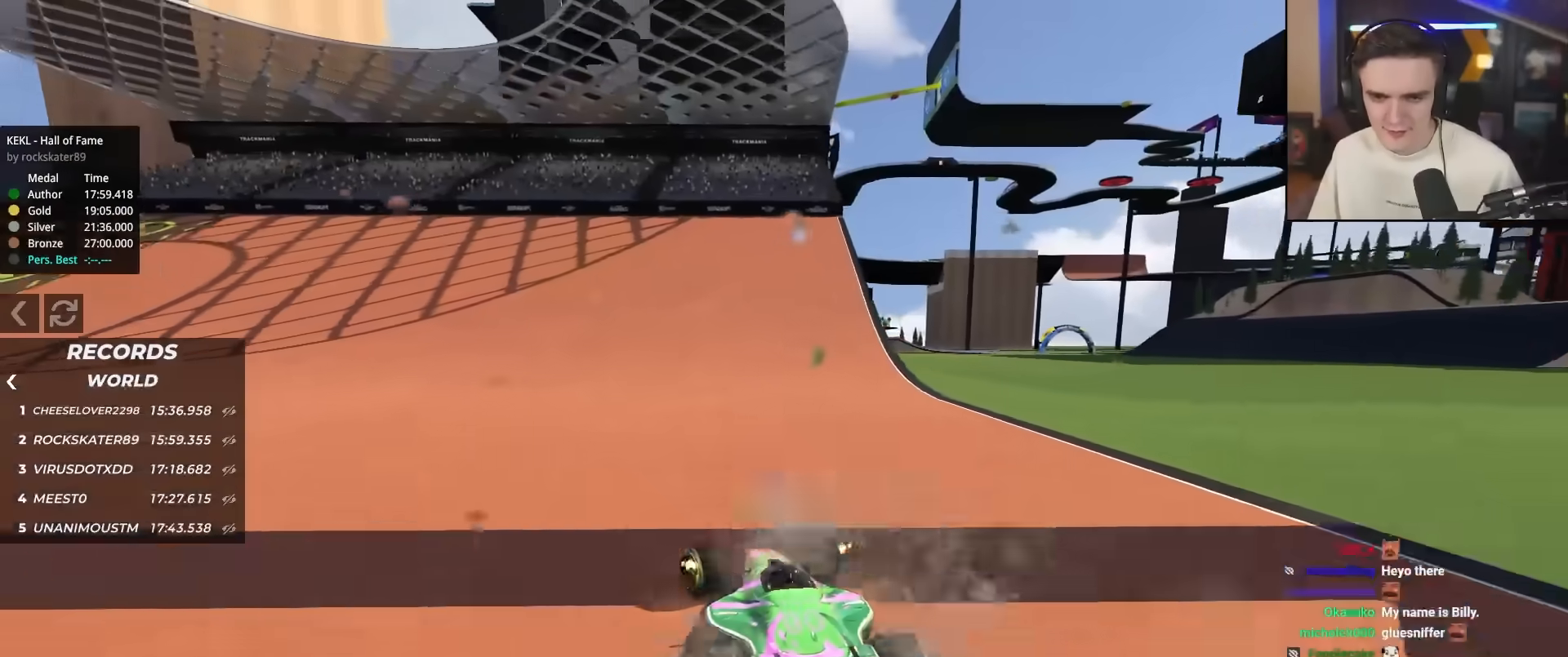
{"keys": ["left", "up"], "events": []}
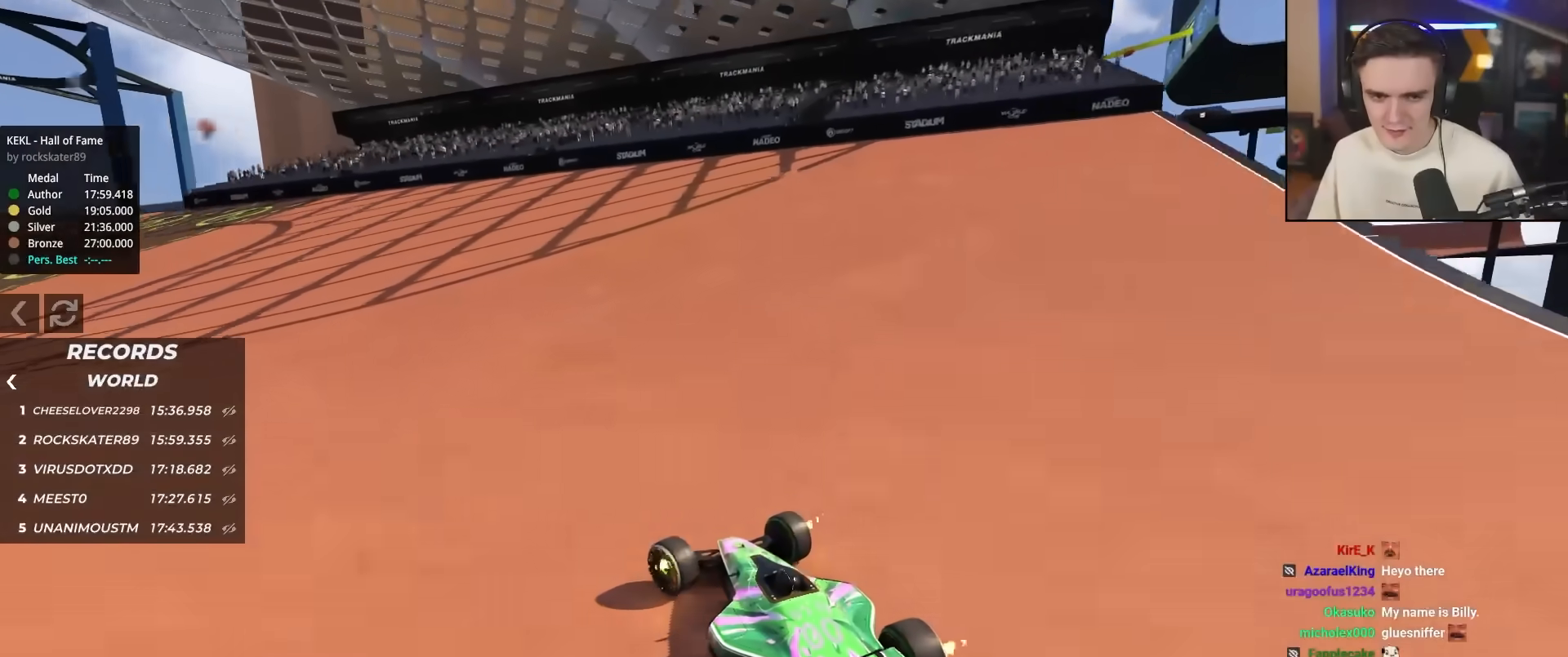
{"keys": ["up"], "events": [[133, "left", "up"], [217, "left", "down"], [467, "left", "up"]]}
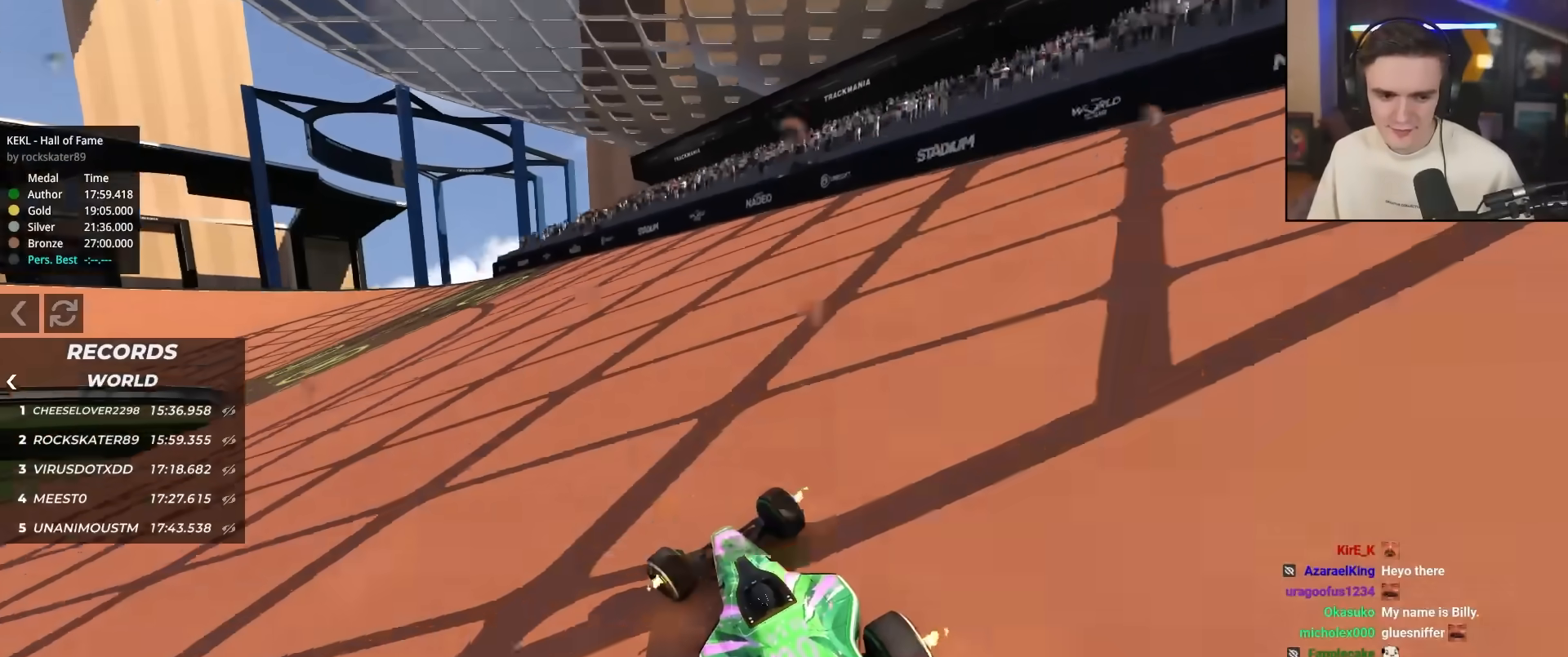
{"keys": ["left", "up"], "events": [[100, "left", "down"], [233, "left", "up"], [333, "left", "down"]]}
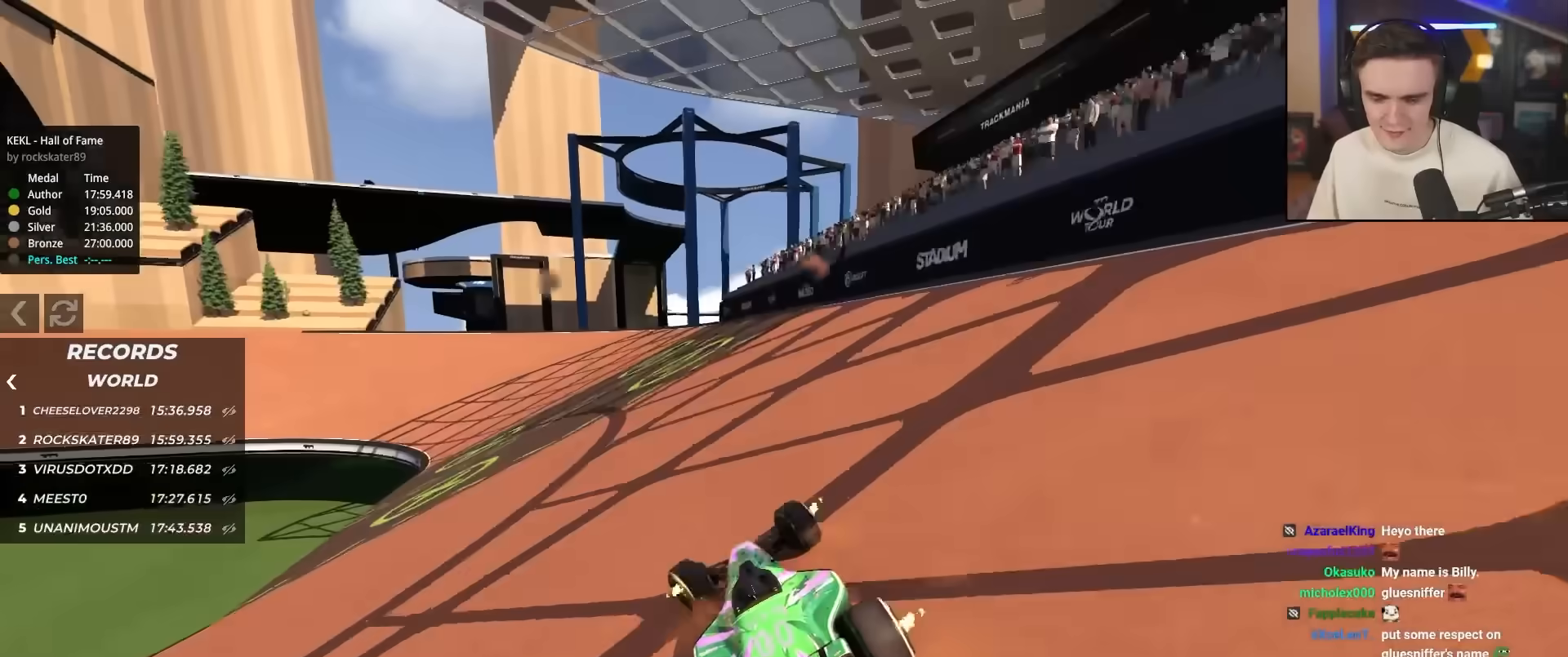
{"keys": ["left"], "events": [[17, "left", "up"], [250, "left", "down"], [350, "up", "up"]]}
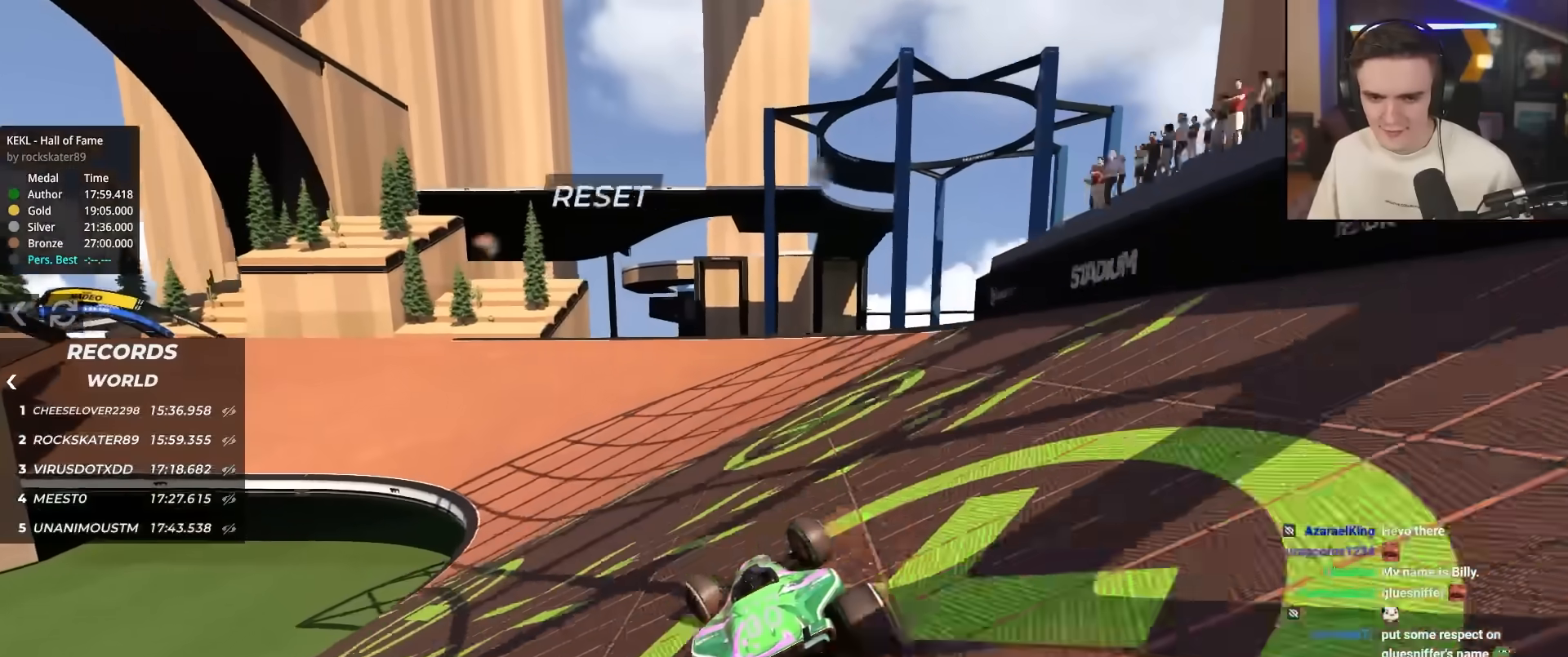
{"keys": ["left", "up"], "events": [[83, "up", "down"], [233, "left", "up"], [450, "left", "down"]]}
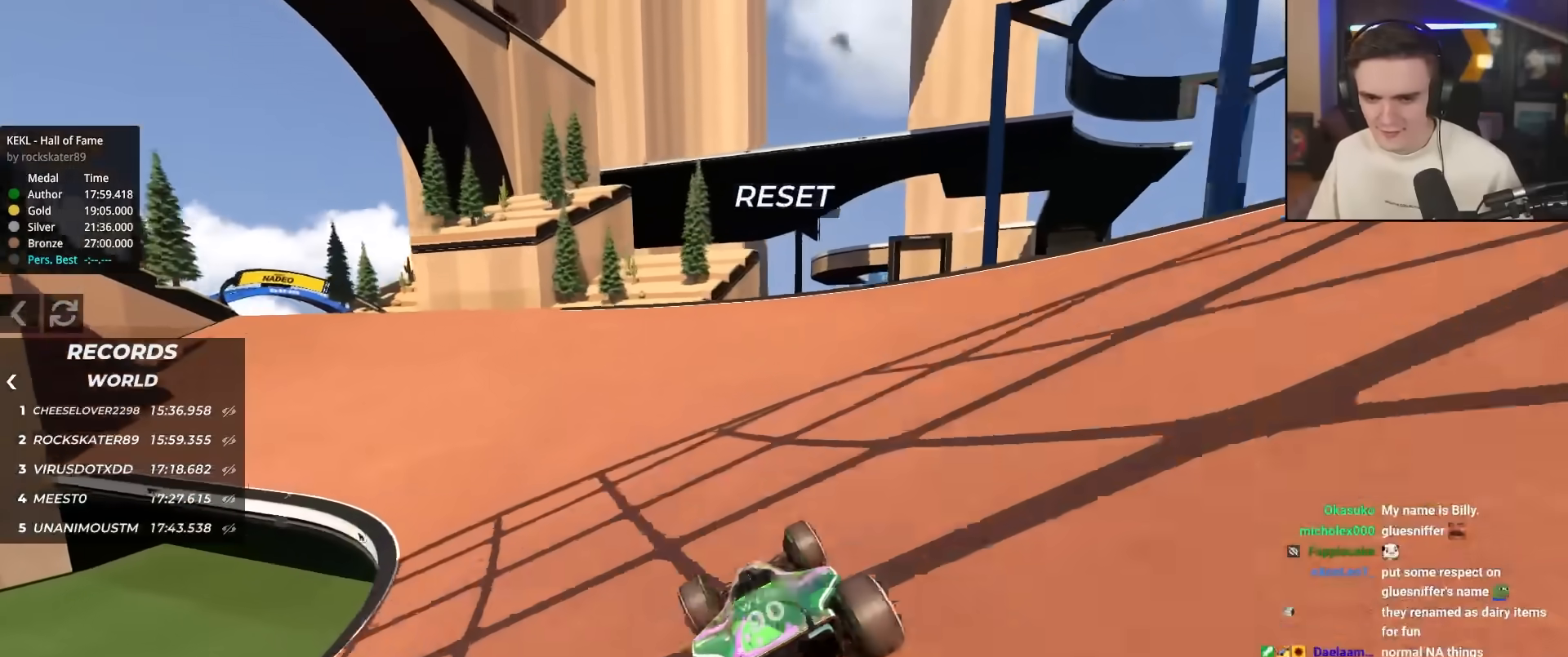
{"keys": ["left", "up"], "events": []}
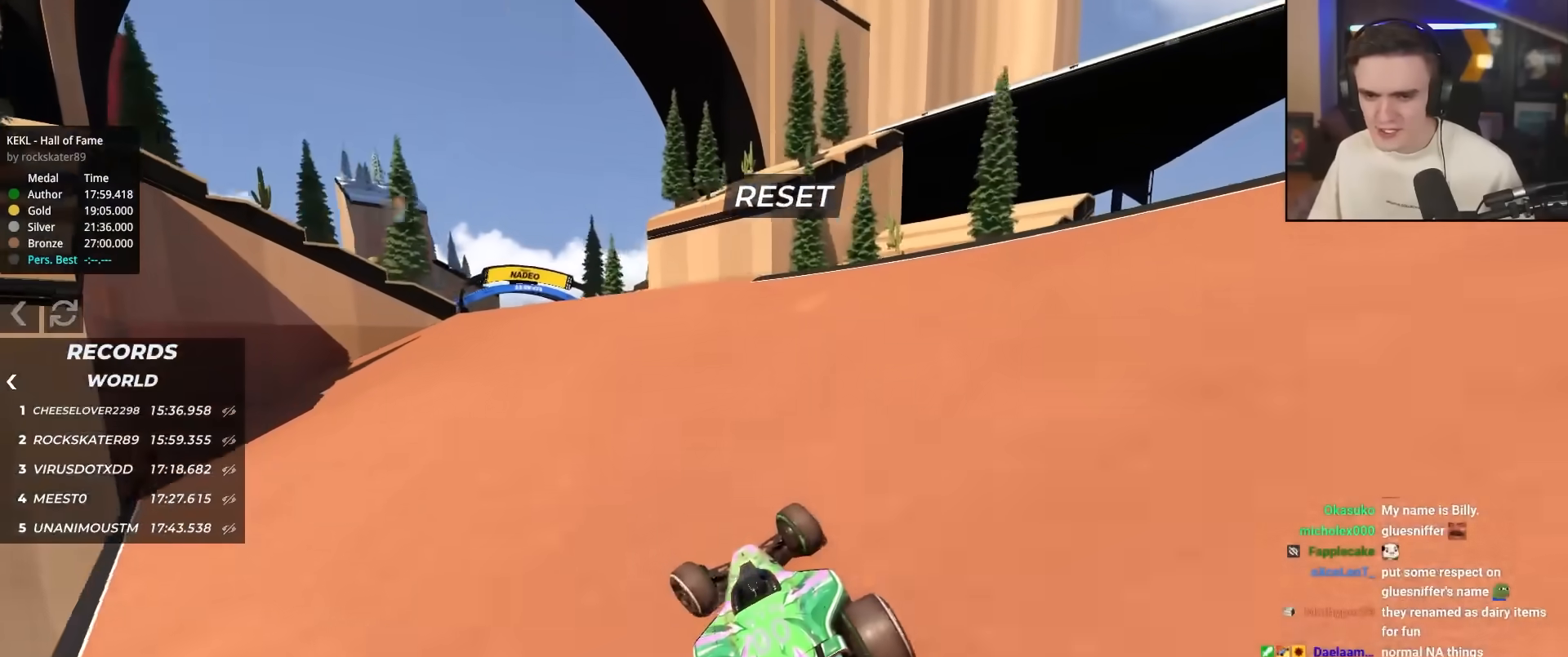
{"keys": ["up"], "events": [[167, "left", "up"], [350, "left", "down"], [500, "left", "up"]]}
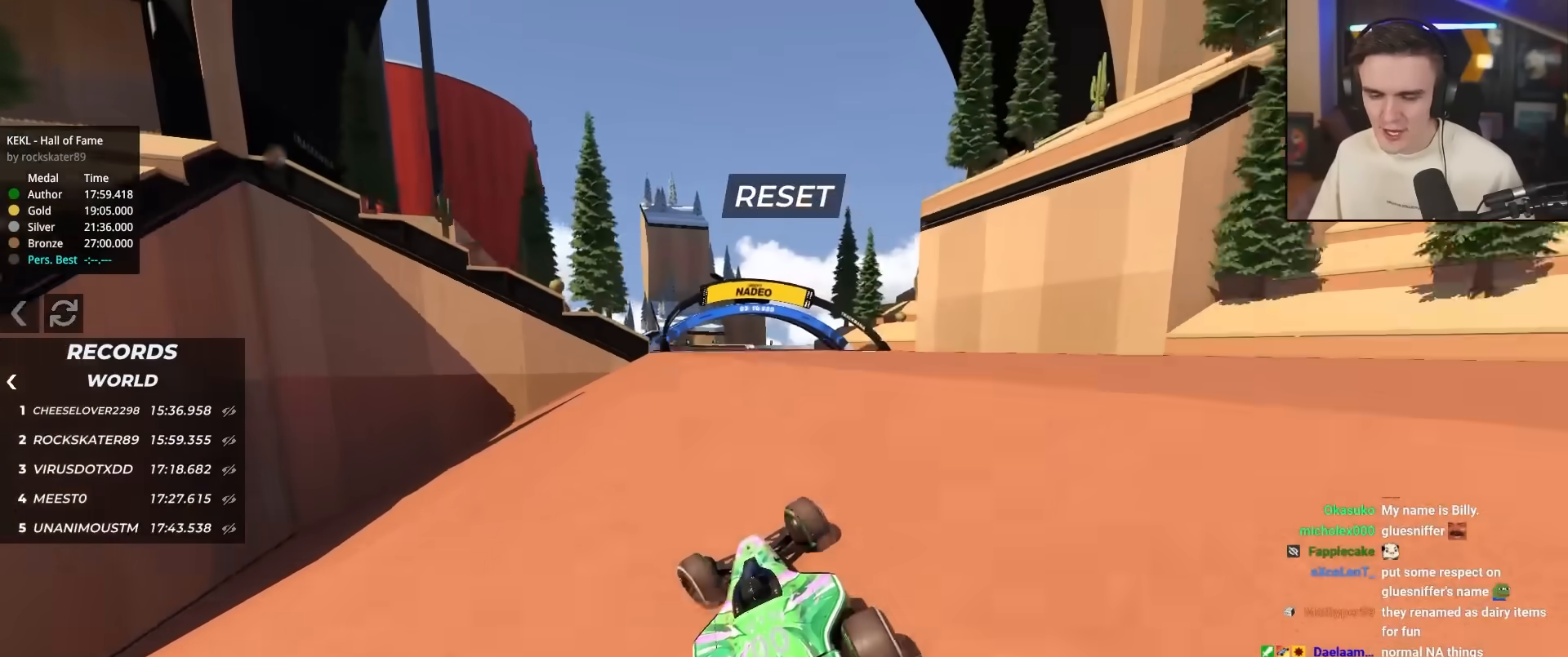
{"keys": ["up"], "events": [[133, "right", "down"], [267, "right", "up"]]}
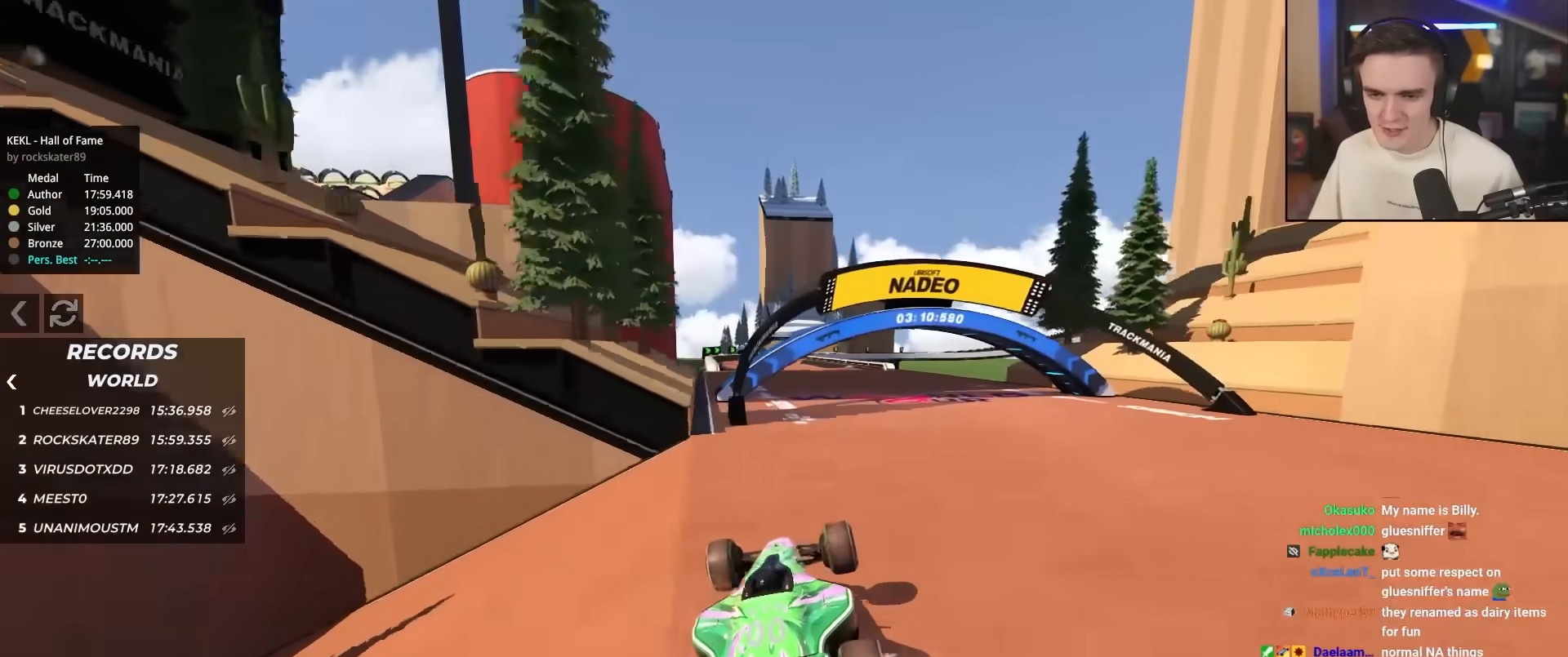
{"keys": ["left", "up"], "events": [[283, "left", "down"]]}
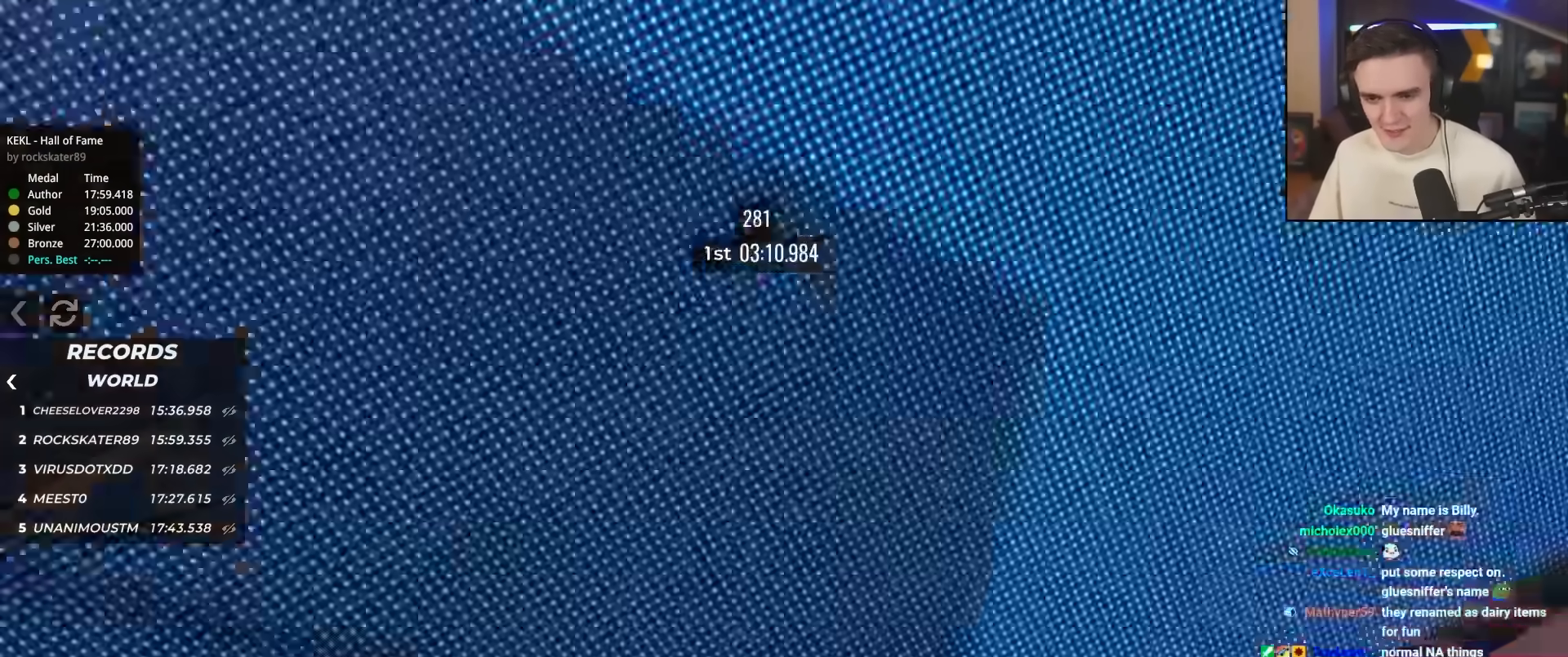
{"keys": ["right", "up"], "events": [[67, "left", "up"], [167, "left", "down"], [250, "left", "up"], [350, "right", "down"]]}
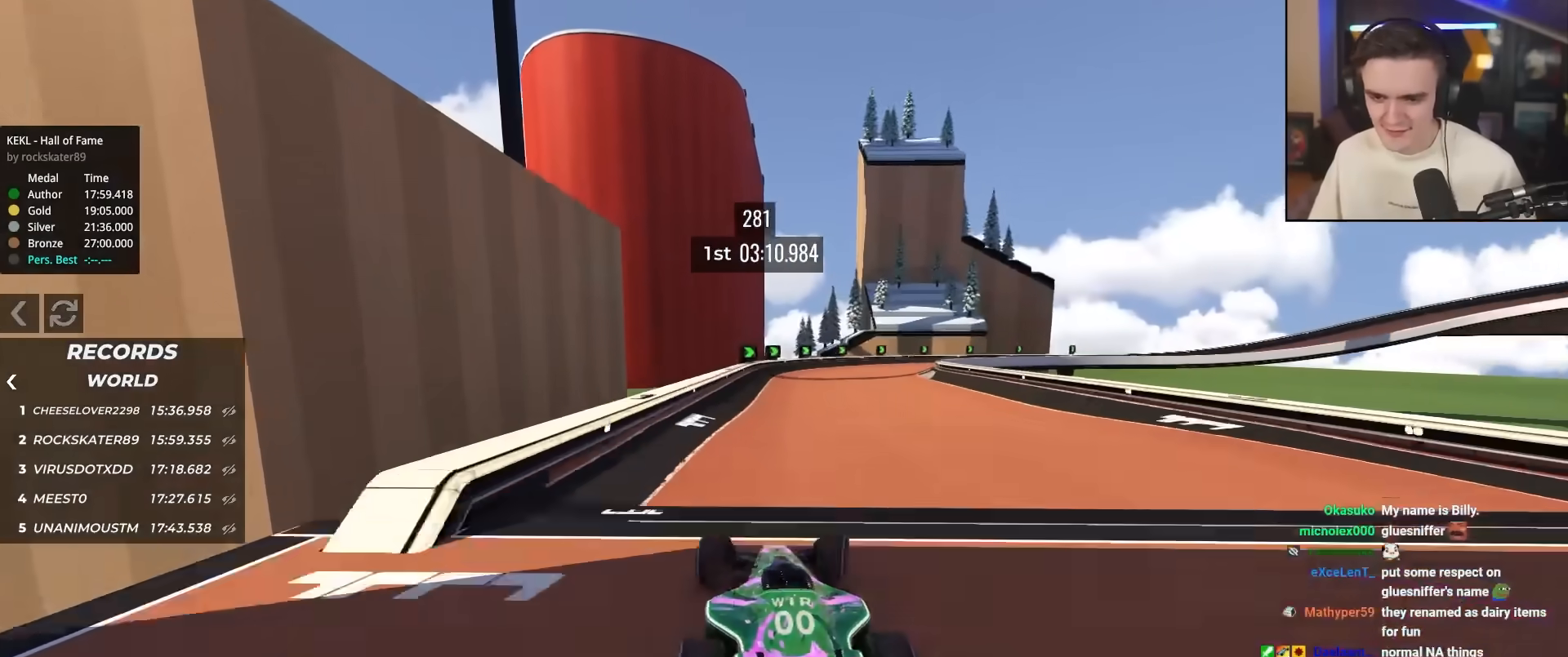
{"keys": ["right", "up"], "events": [[317, "right", "up"], [417, "right", "down"]]}
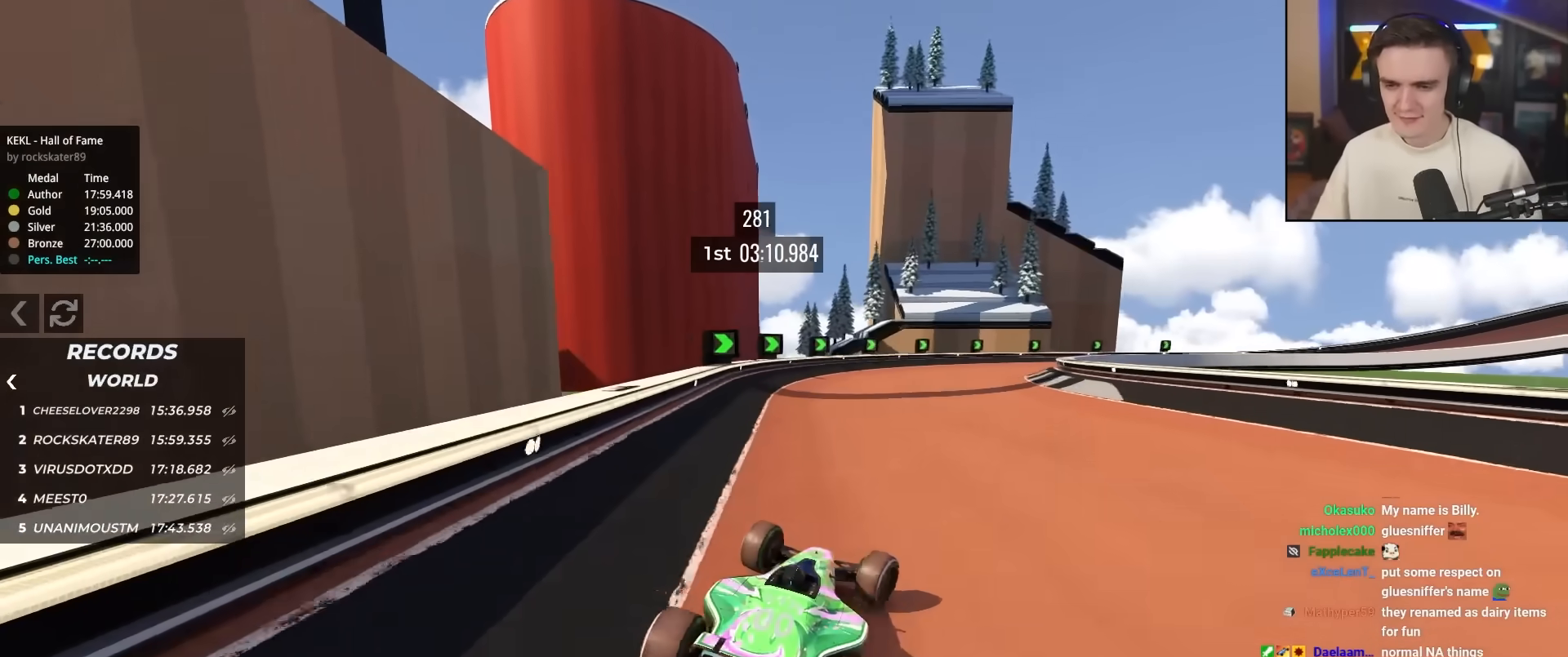
{"keys": ["right", "up"], "events": []}
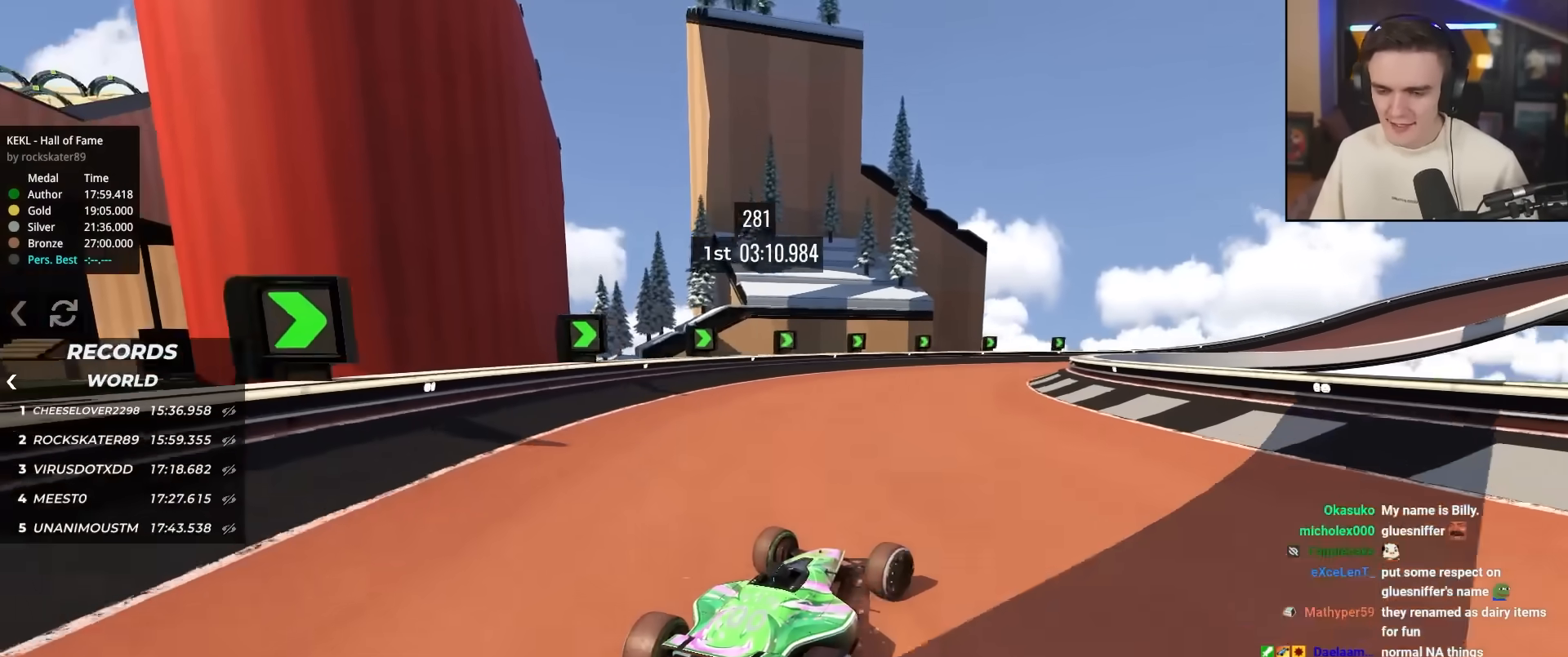
{"keys": ["right", "up"], "events": [[17, "right", "up"], [117, "right", "down"], [400, "right", "up"], [483, "right", "down"]]}
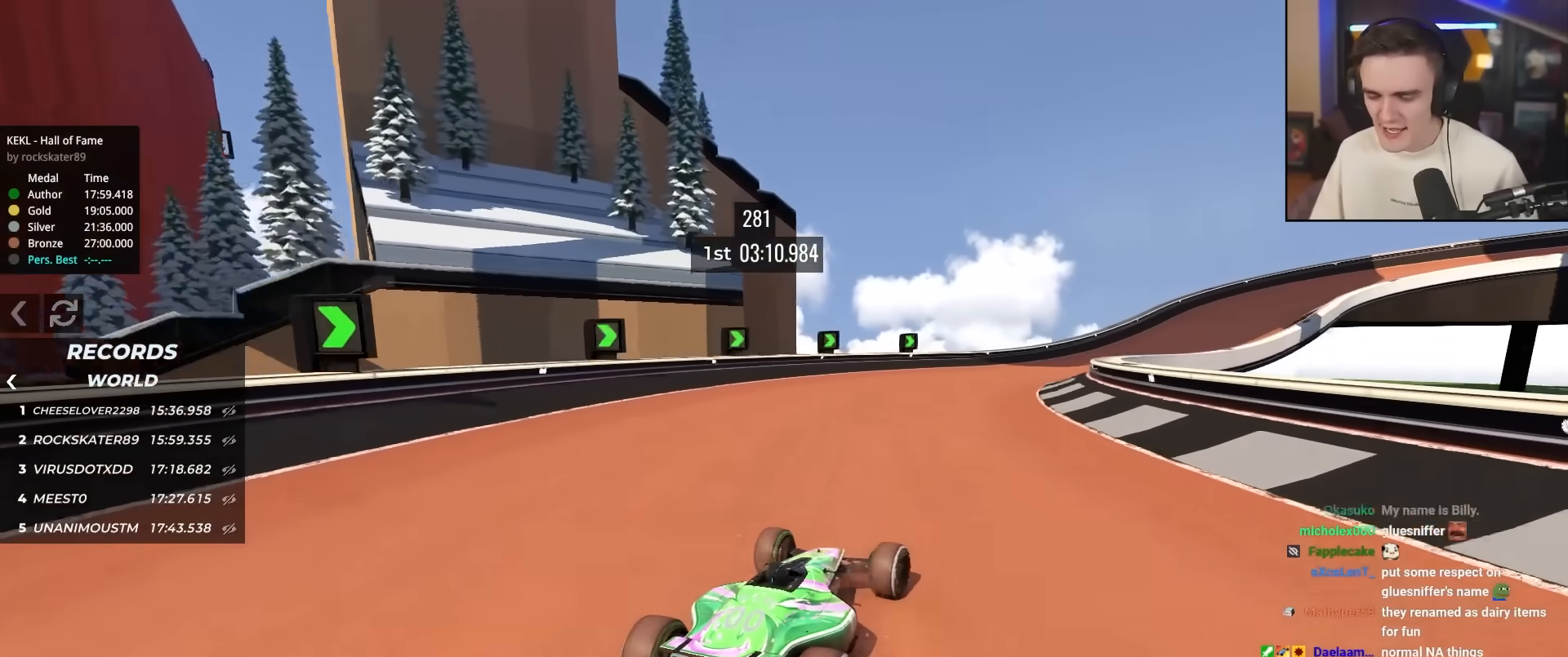
{"keys": ["right", "up"], "events": [[217, "right", "up"], [500, "right", "down"]]}
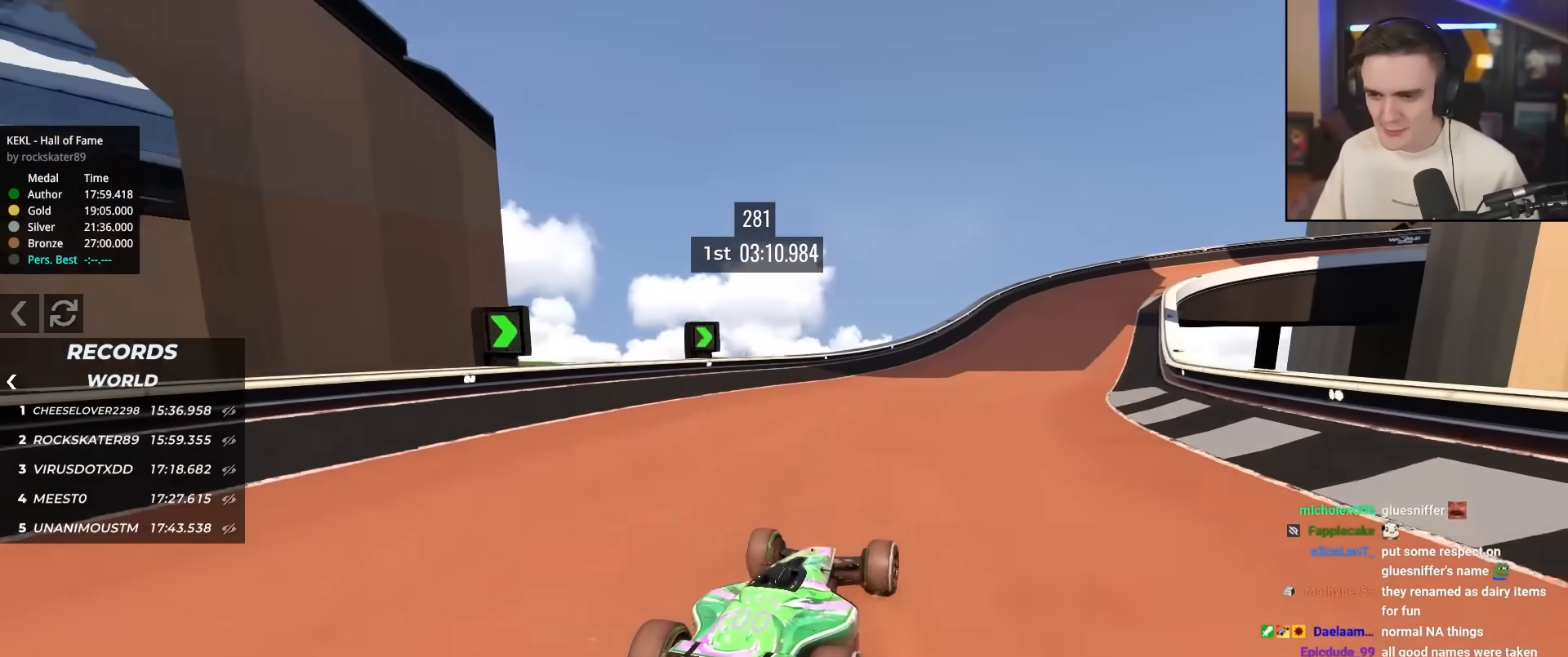
{"keys": ["right", "up"], "events": [[100, "right", "up"], [483, "right", "down"]]}
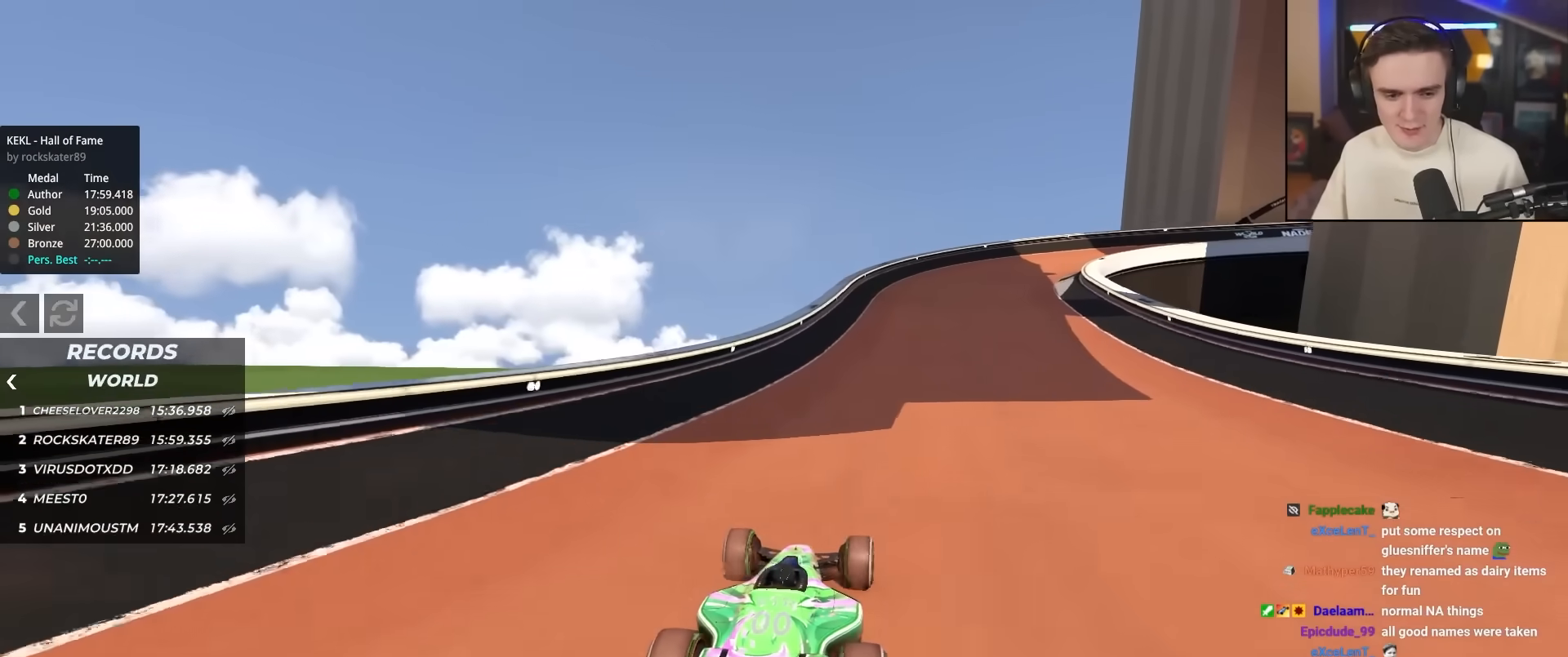
{"keys": ["right", "up"], "events": []}
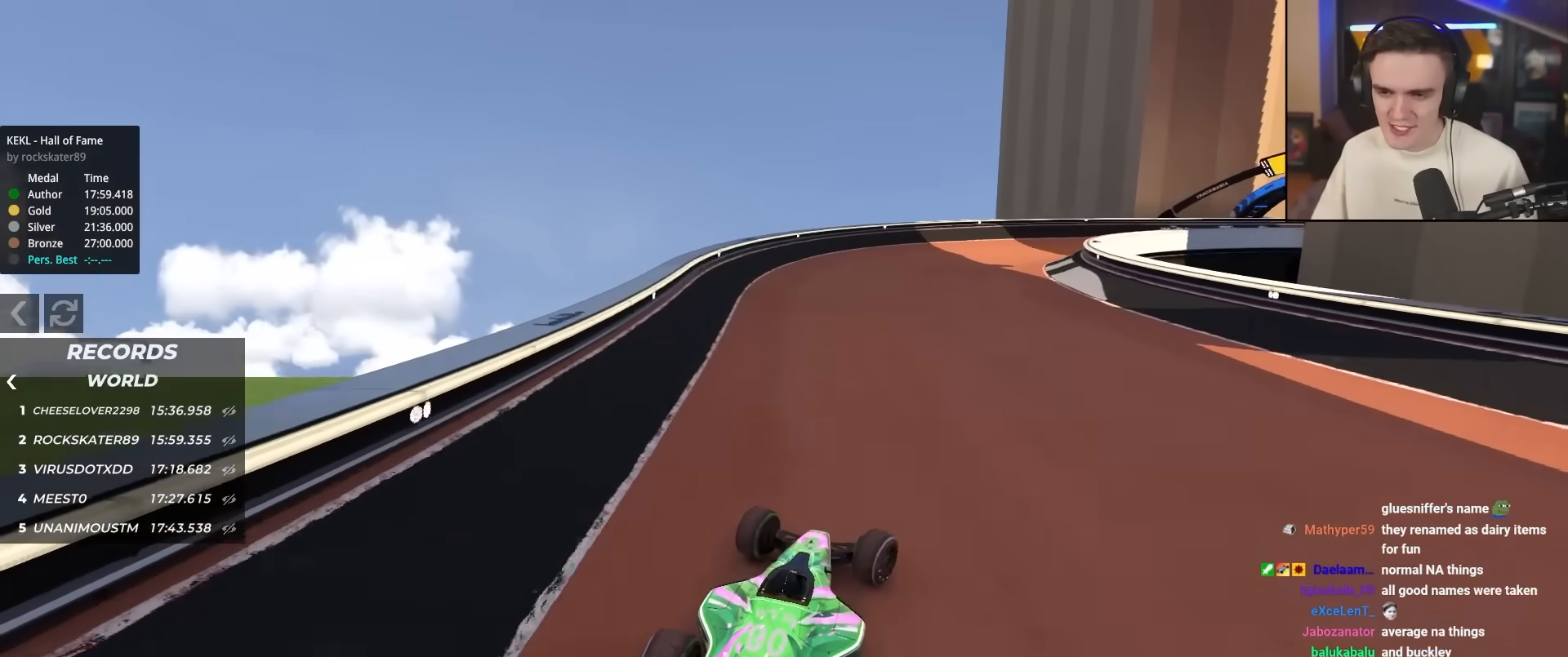
{"keys": ["right", "up"], "events": [[417, "right", "up"], [500, "right", "down"]]}
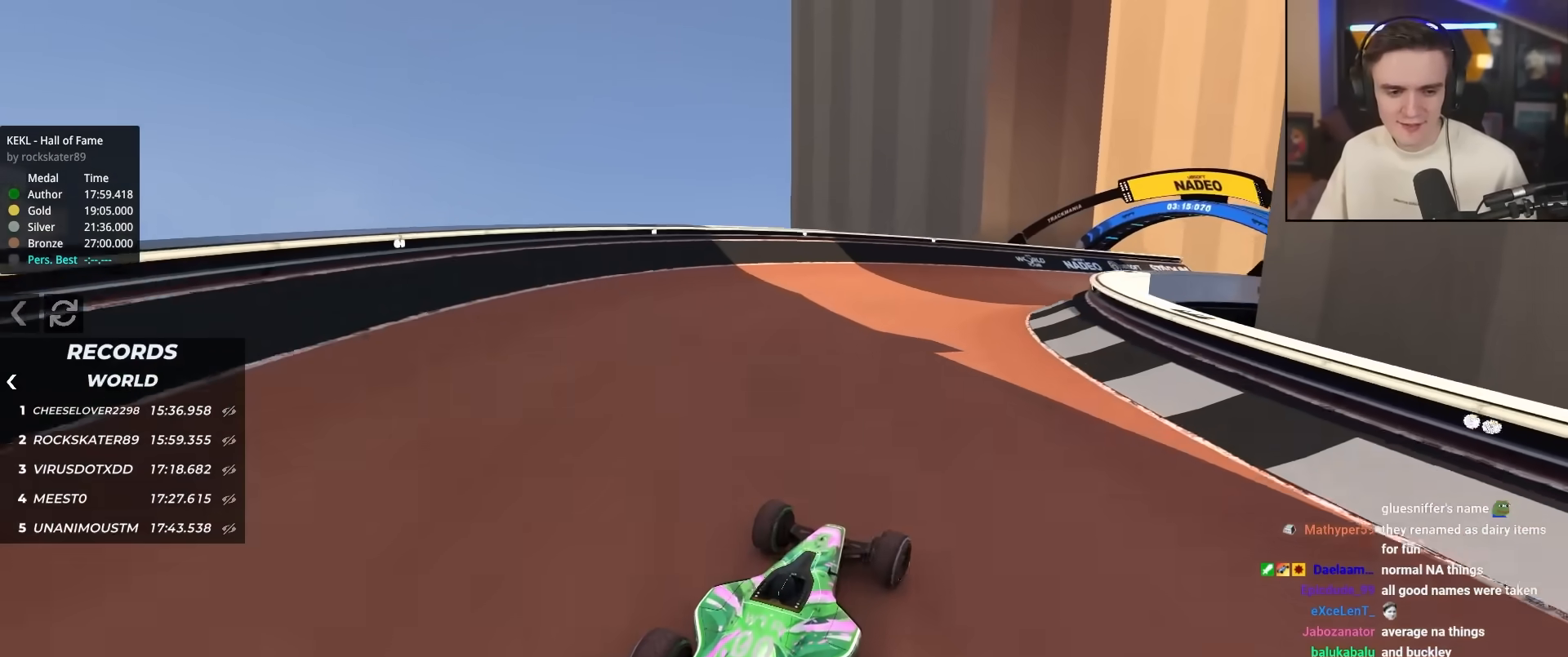
{"keys": ["up"], "events": [[483, "right", "up"]]}
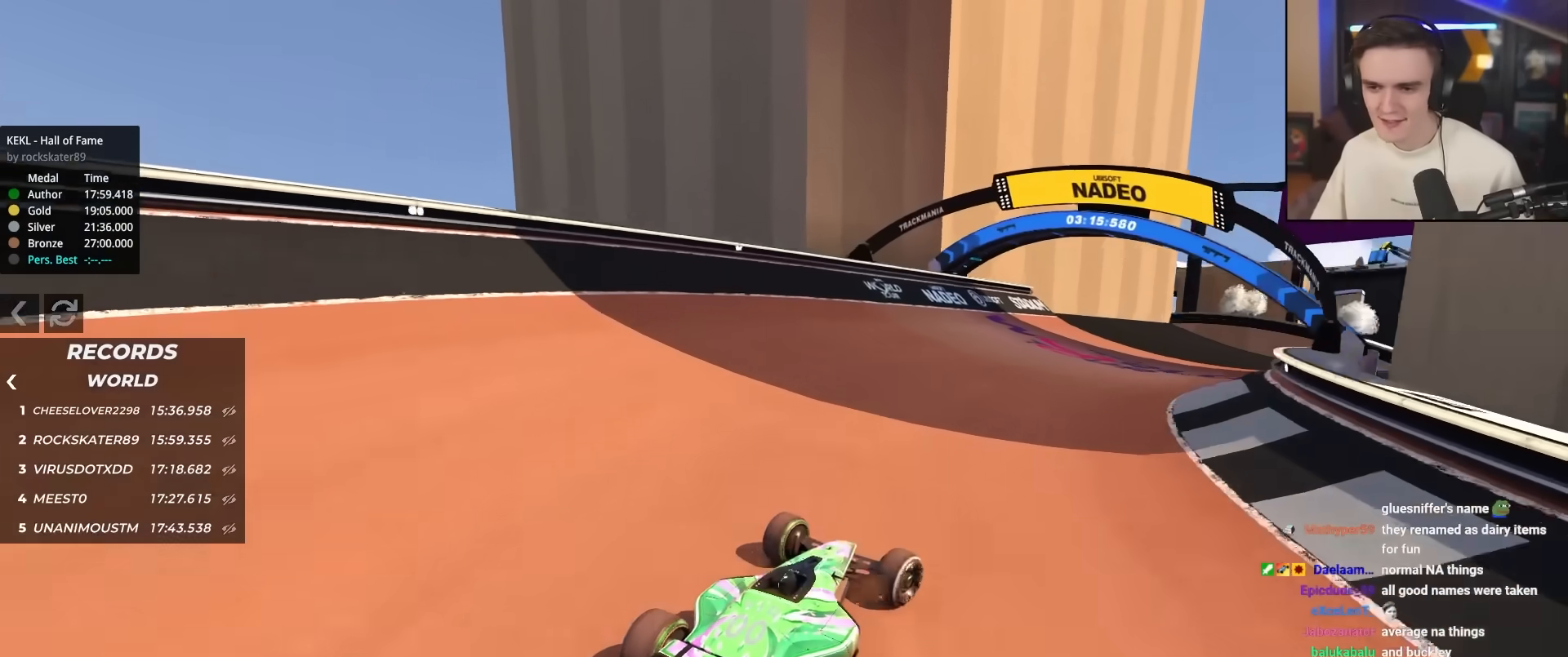
{"keys": ["up"], "events": [[350, "right", "down"], [400, "right", "up"]]}
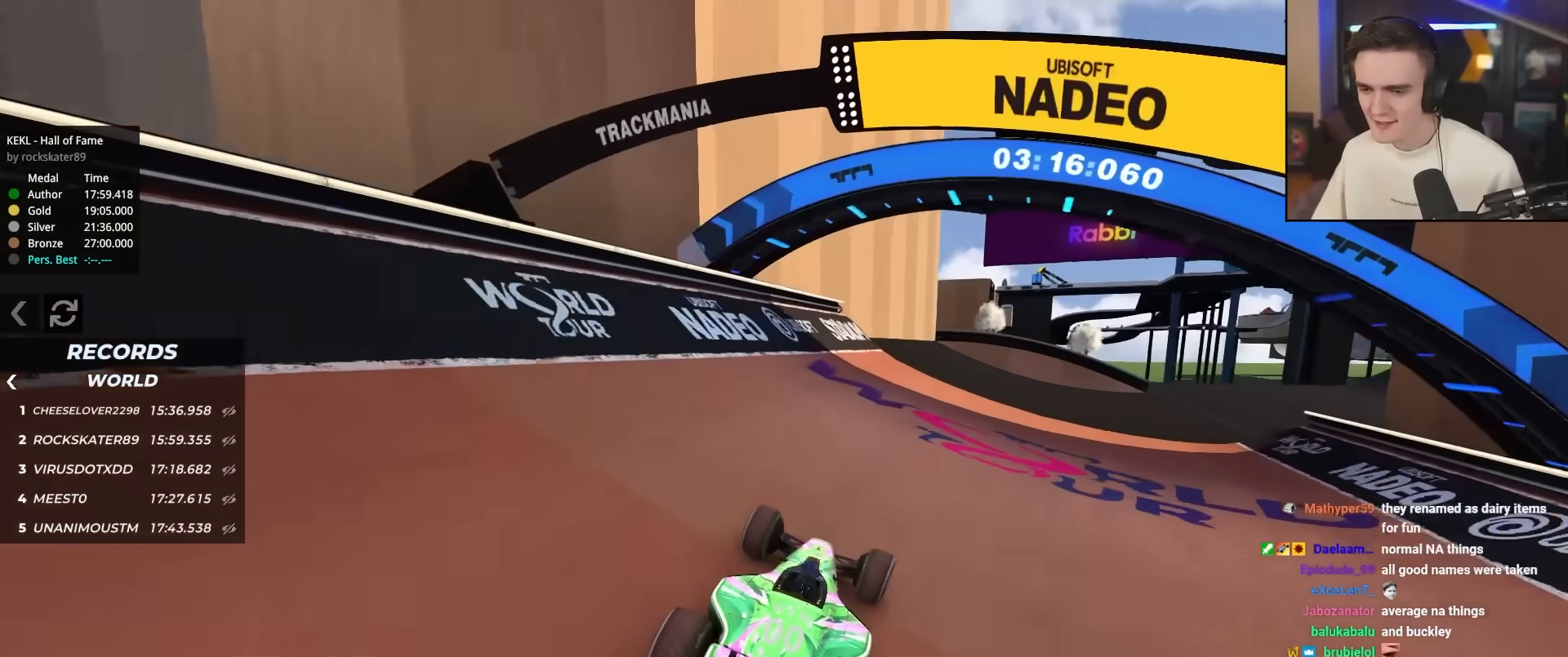
{"keys": ["up"], "events": [[83, "right", "down"], [450, "right", "up"]]}
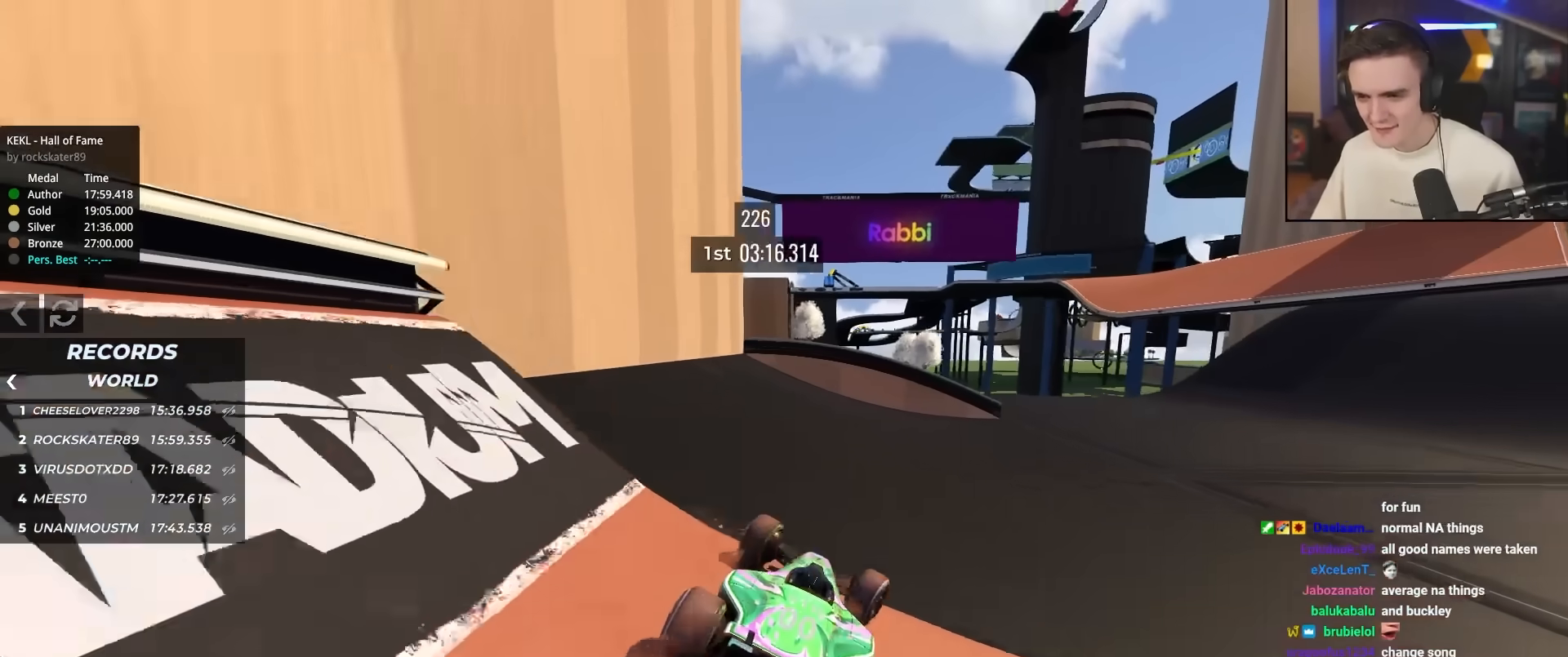
{"keys": ["right", "up"], "events": [[100, "right", "down"]]}
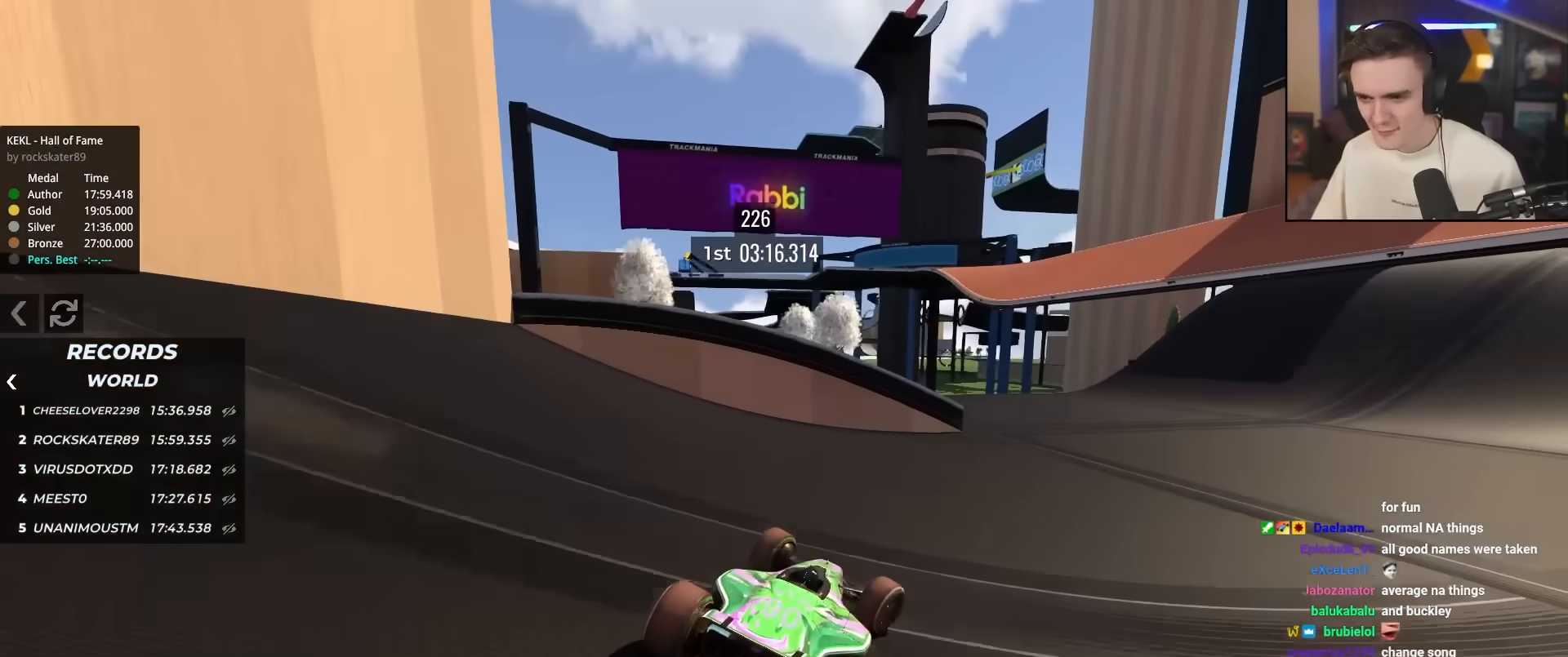
{"keys": ["up"], "events": [[483, "right", "up"]]}
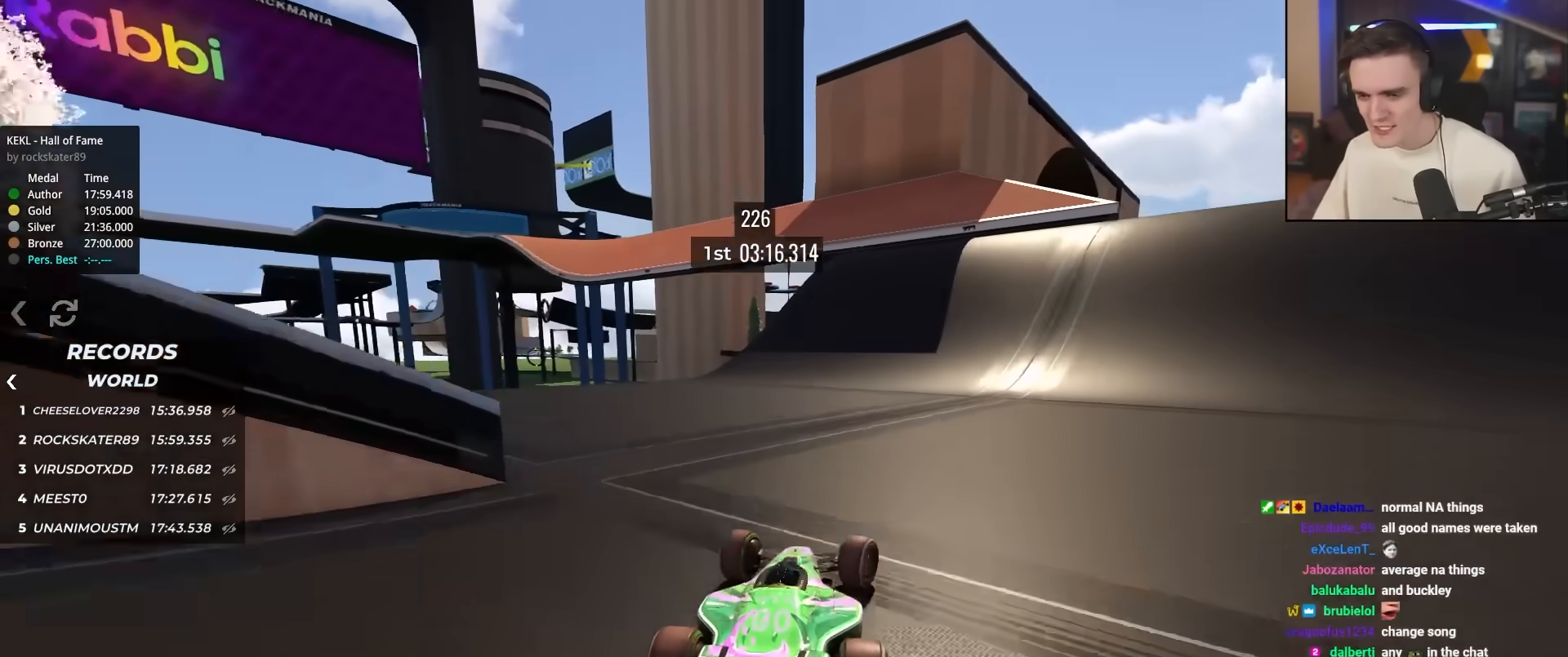
{"keys": ["left", "up"], "events": [[317, "left", "down"]]}
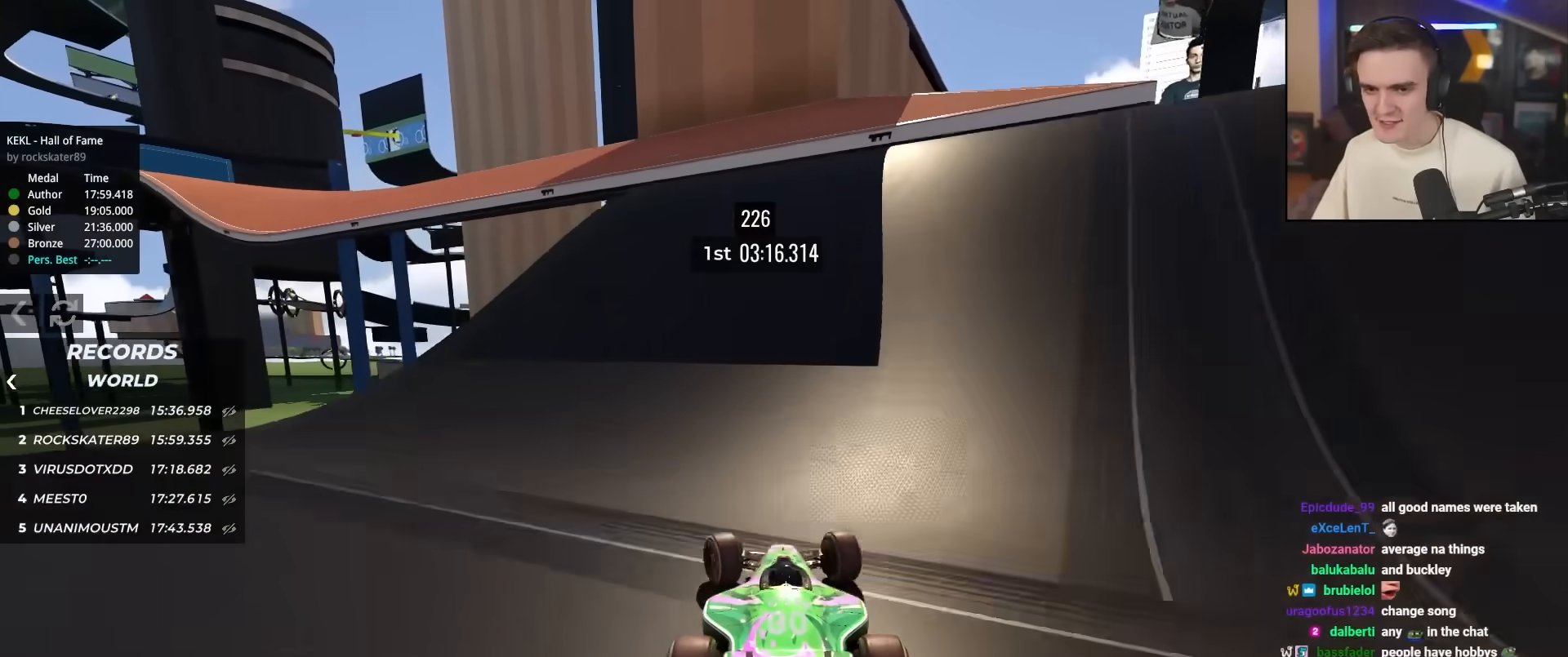
{"keys": ["up"], "events": [[383, "left", "up"]]}
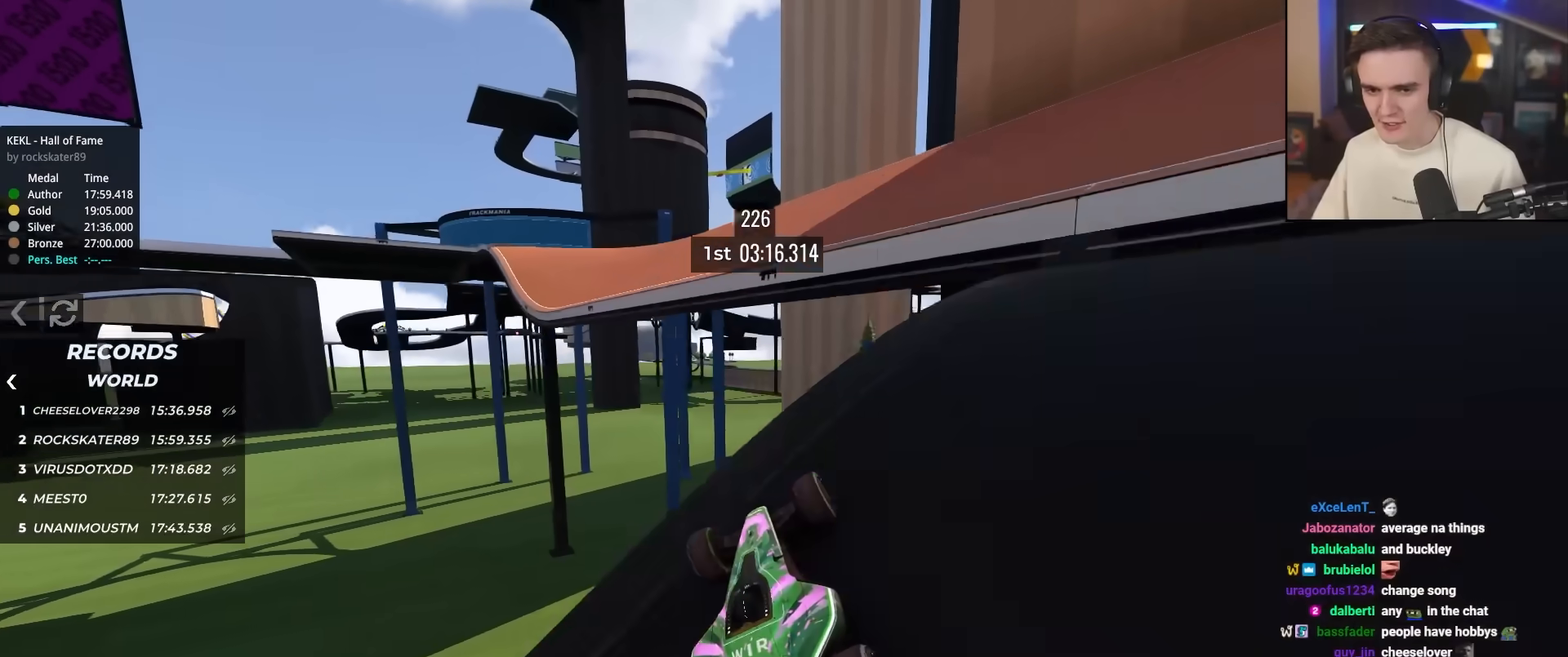
{"keys": ["right", "up"], "events": [[250, "right", "down"]]}
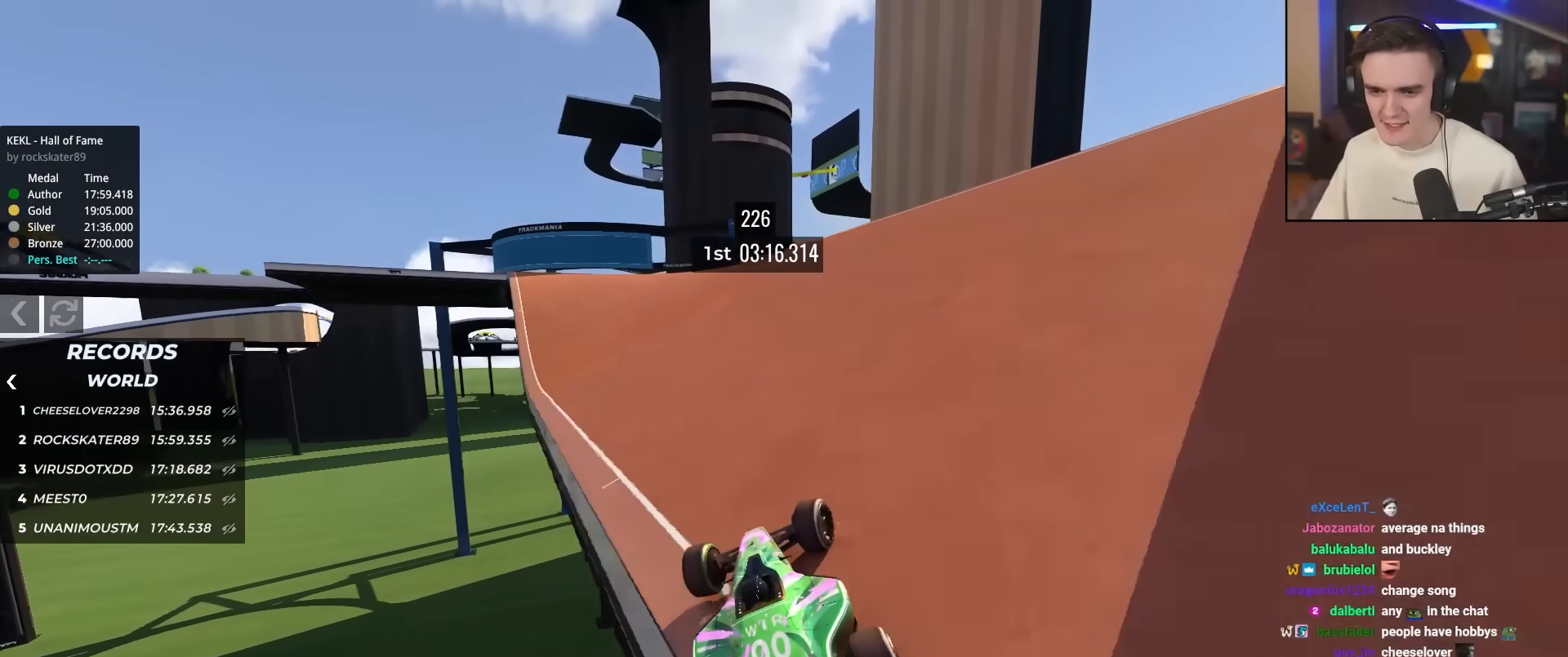
{"keys": ["left", "up"], "events": [[317, "right", "up"], [417, "left", "down"]]}
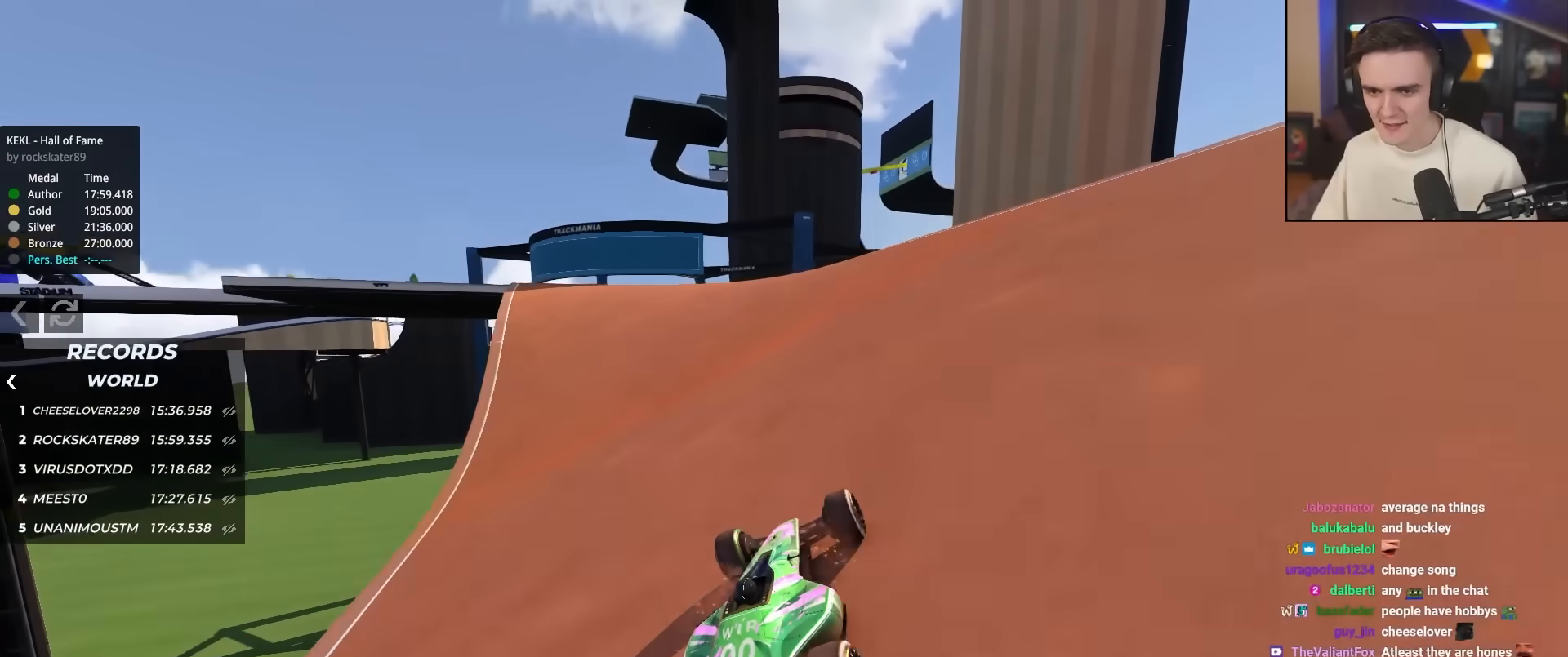
{"keys": ["up"], "events": [[50, "left", "up"]]}
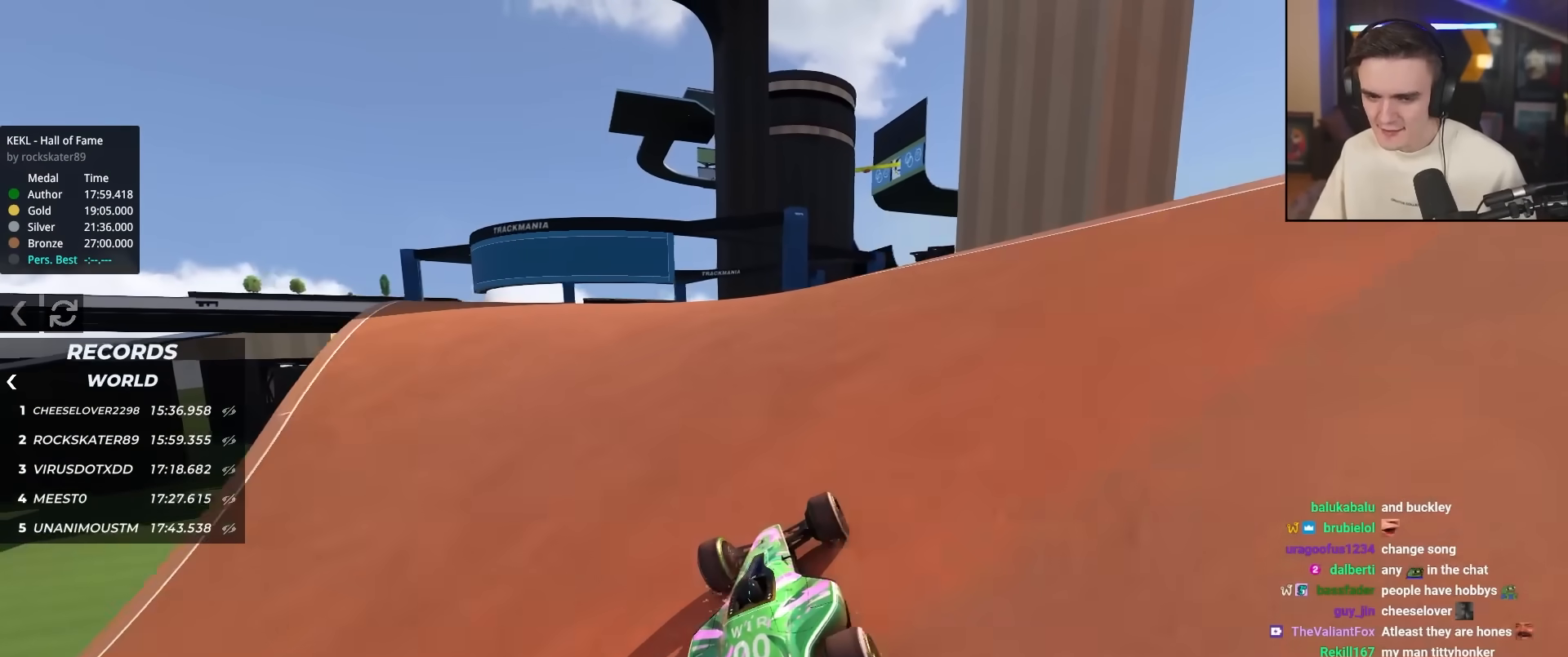
{"keys": ["up"], "events": [[167, "left", "down"], [400, "left", "up"]]}